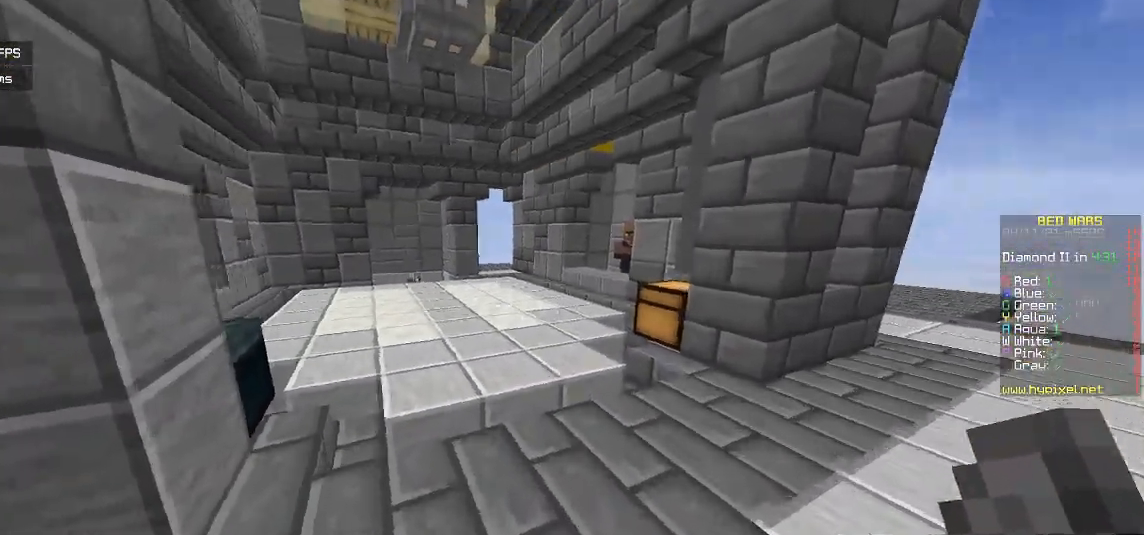
Gameplay with keyboard and mouse; each line is a JSON object with the keys and mouse buttons held at the frame after it. "events" lists presses ("down") and releases ("up") of "a", "d", "s", "w", "mouse_left" and "mouse_right" between this image and that frame as [ms after this image, input, new state], when the widget could be followed in between. "mouse_left", "mouse_right" = the "left", "right" buttons of the "mouse" list. No other keys are recorded. Fast repeated clicks can show as one long hold. Mouse movement is not recorded.
{"keys": ["w"], "mouse": [], "events": []}
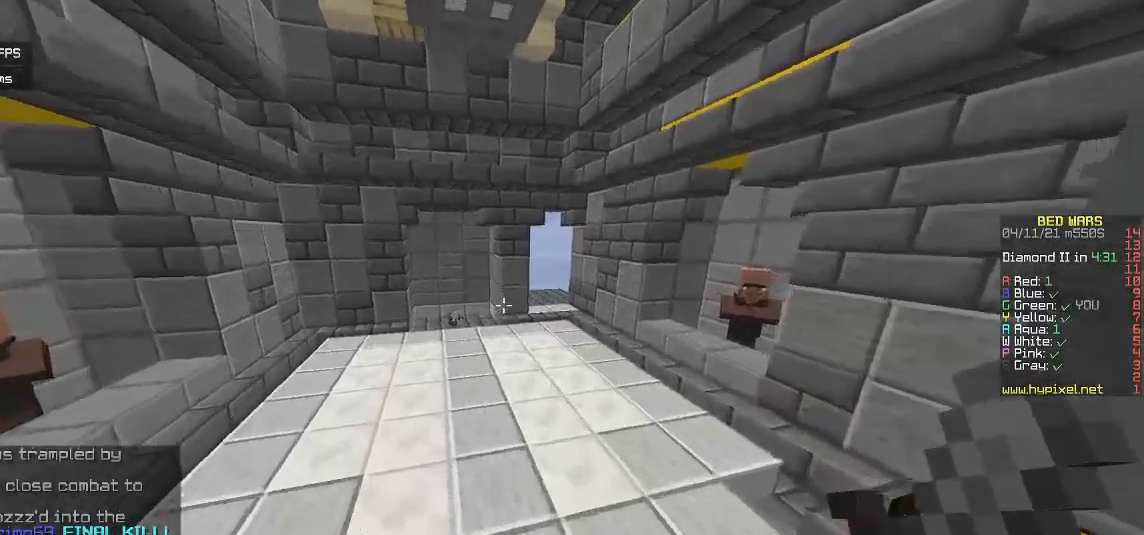
{"keys": ["w"], "mouse": [], "events": []}
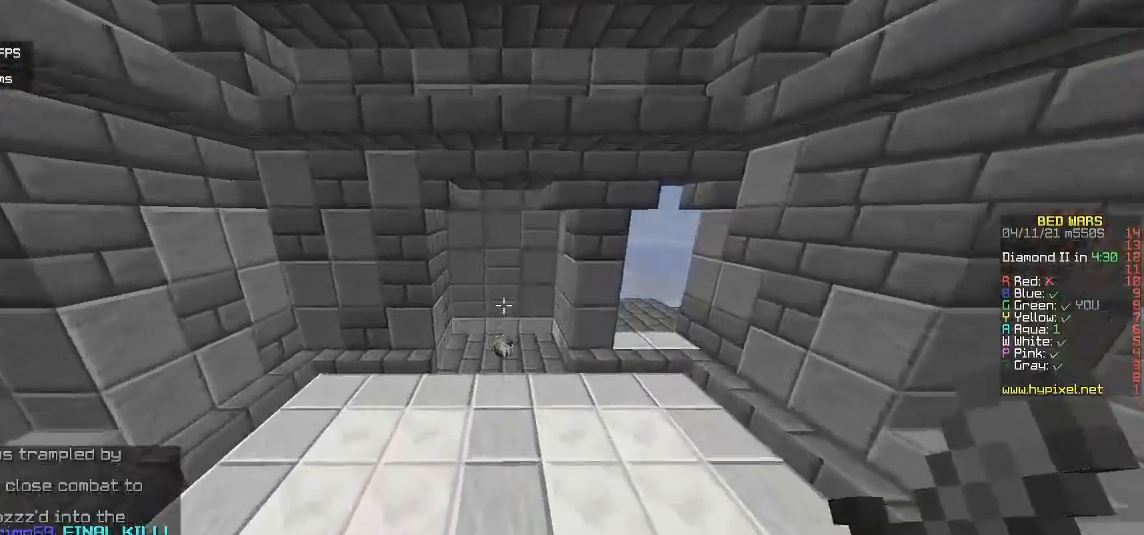
{"keys": ["a", "w"], "mouse": [], "events": [[450, "a", "down"]]}
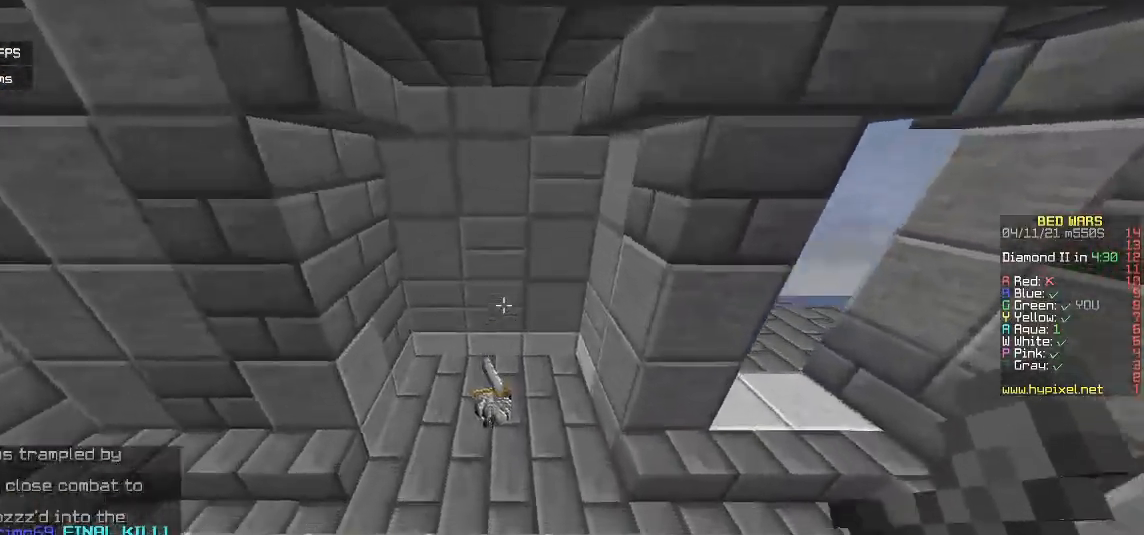
{"keys": ["d", "w"], "mouse": [], "events": [[383, "a", "up"], [433, "d", "down"]]}
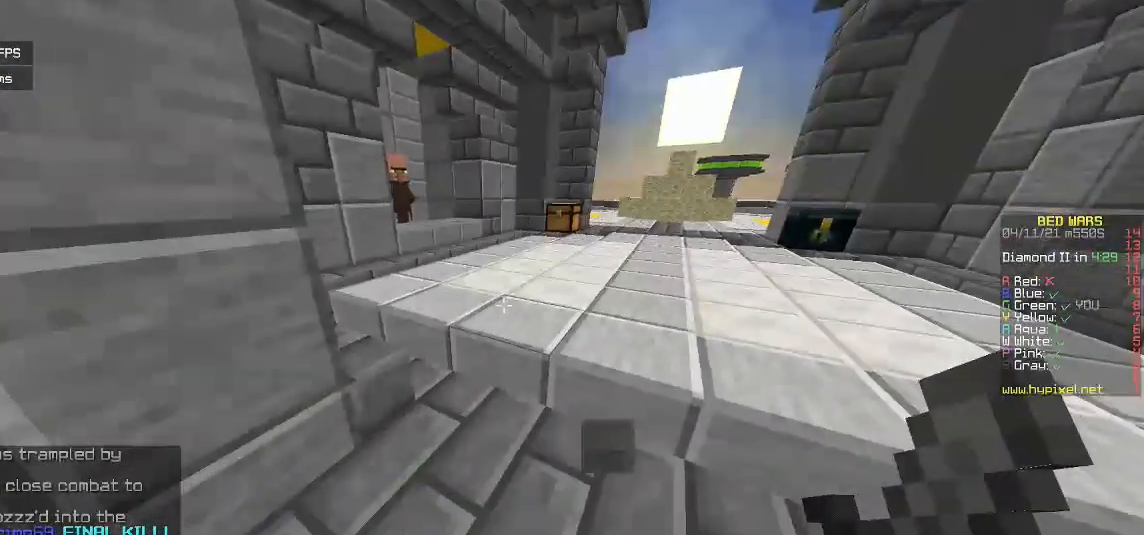
{"keys": ["w"], "mouse": [], "events": [[167, "d", "up"]]}
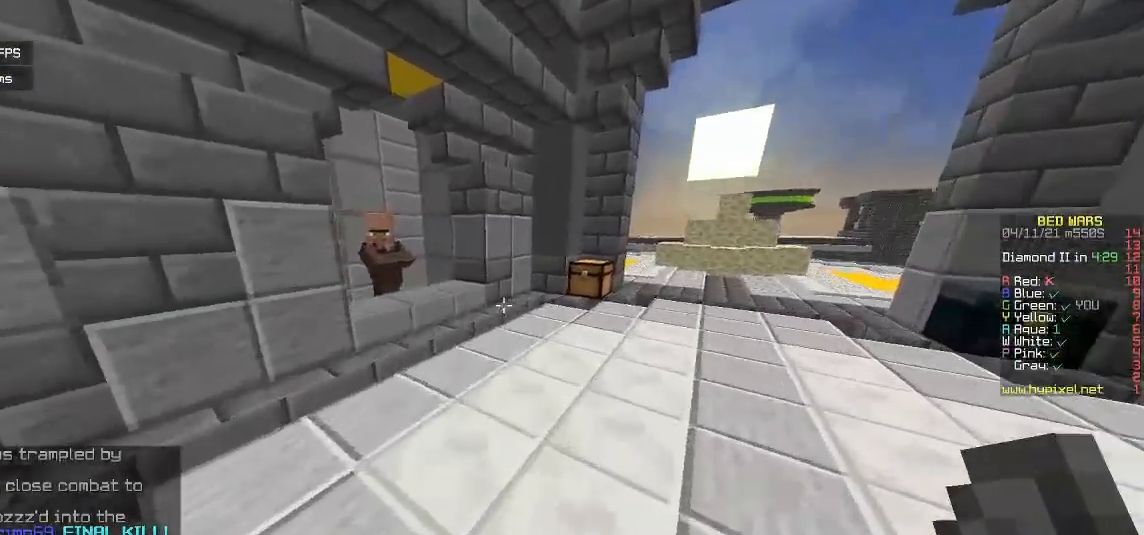
{"keys": ["a", "w"], "mouse": [], "events": [[67, "a", "down"], [267, "a", "up"], [333, "a", "down"]]}
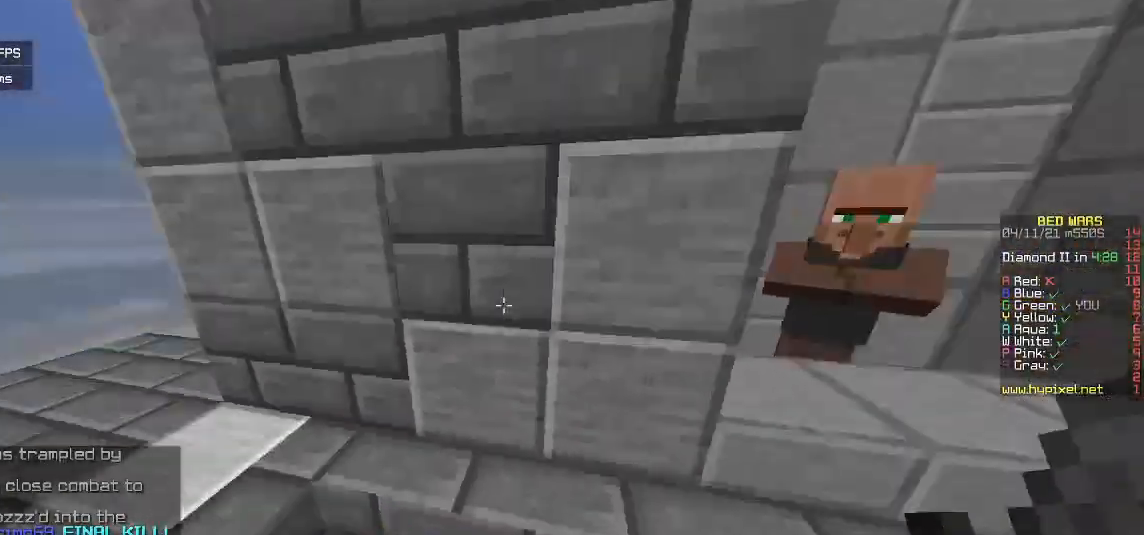
{"keys": ["a", "w"], "mouse": [], "events": []}
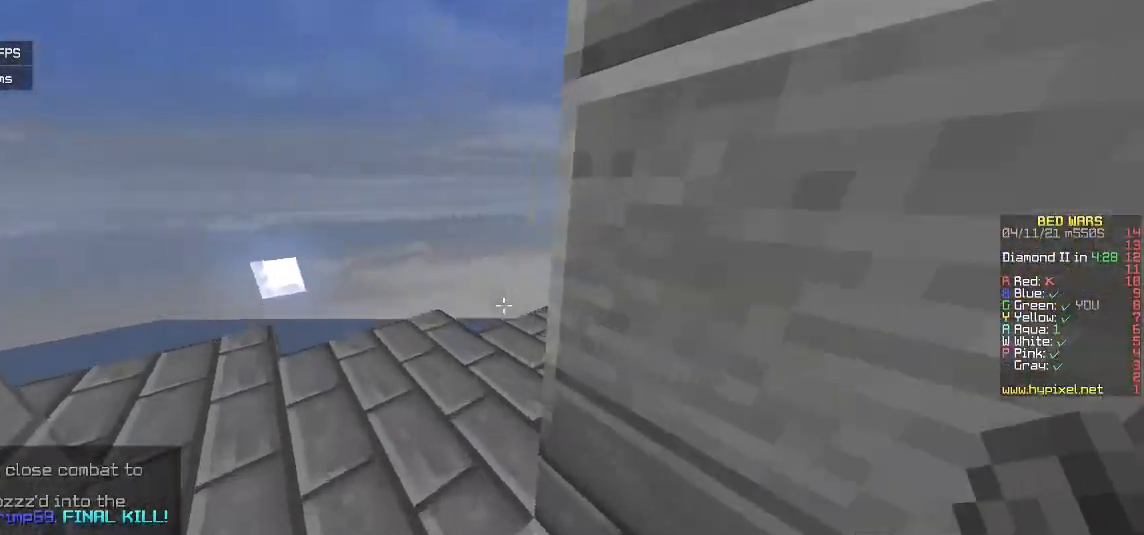
{"keys": ["w"], "mouse": [], "events": [[283, "a", "up"]]}
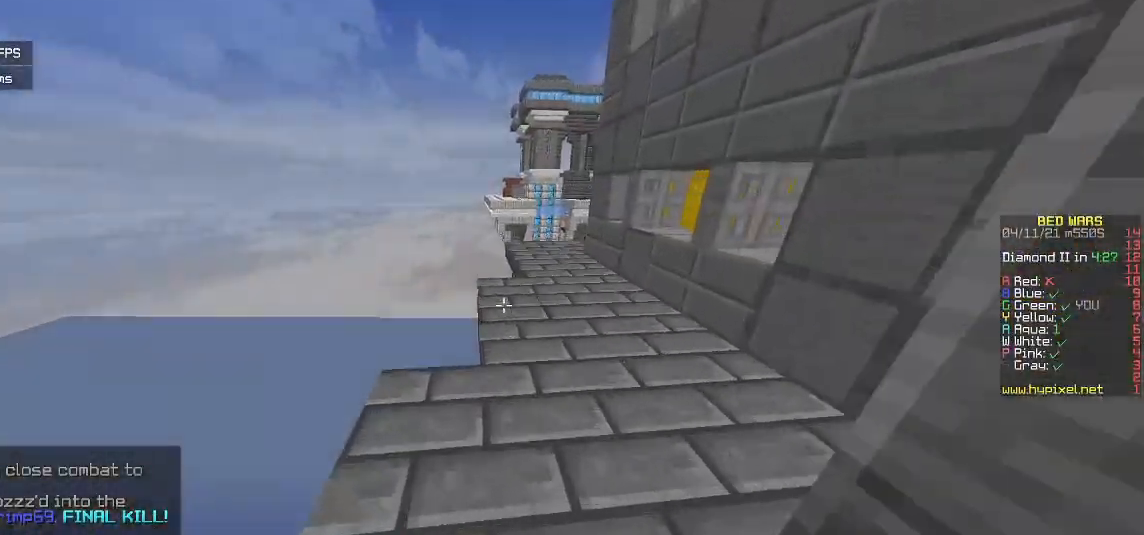
{"keys": ["w"], "mouse": [], "events": []}
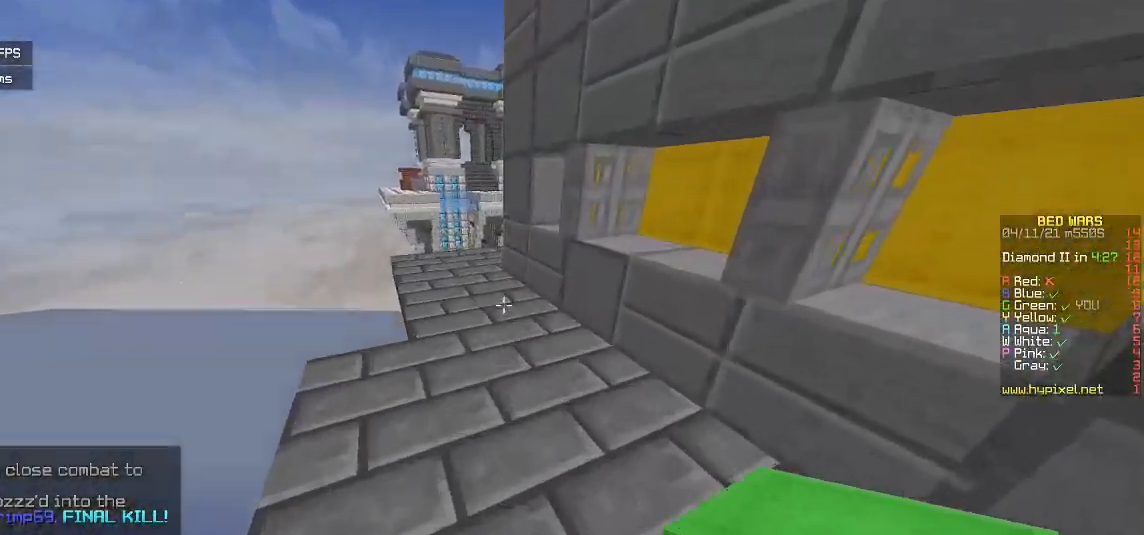
{"keys": ["a", "w"], "mouse": [], "events": [[333, "a", "down"], [333, "mouse_right", "down"], [483, "mouse_right", "up"]]}
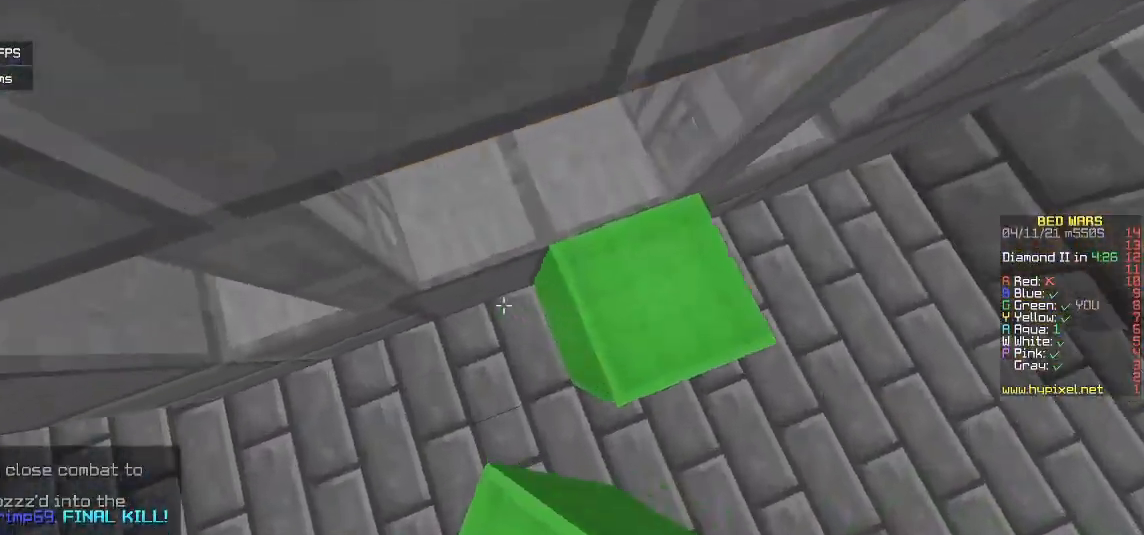
{"keys": ["w"], "mouse": ["right"], "events": [[33, "mouse_right", "down"], [33, "w", "up"], [100, "a", "up"], [383, "mouse_right", "up"], [433, "mouse_right", "down"], [483, "w", "down"]]}
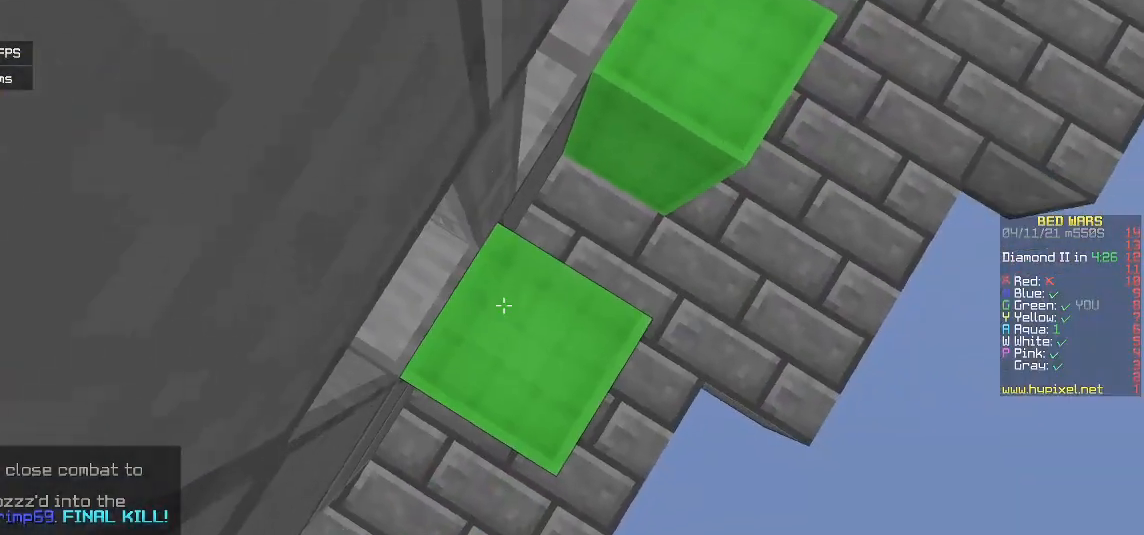
{"keys": ["s"], "mouse": ["right"], "events": [[133, "w", "up"], [267, "mouse_right", "up"], [433, "s", "down"], [450, "mouse_right", "down"]]}
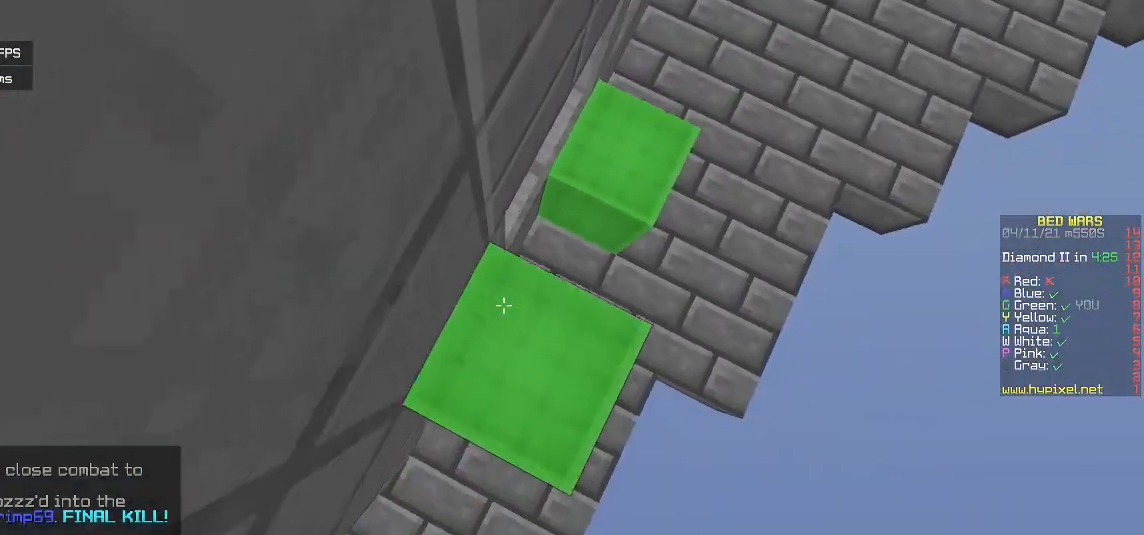
{"keys": [], "mouse": ["right"], "events": [[100, "s", "up"], [167, "mouse_right", "up"], [483, "mouse_right", "down"]]}
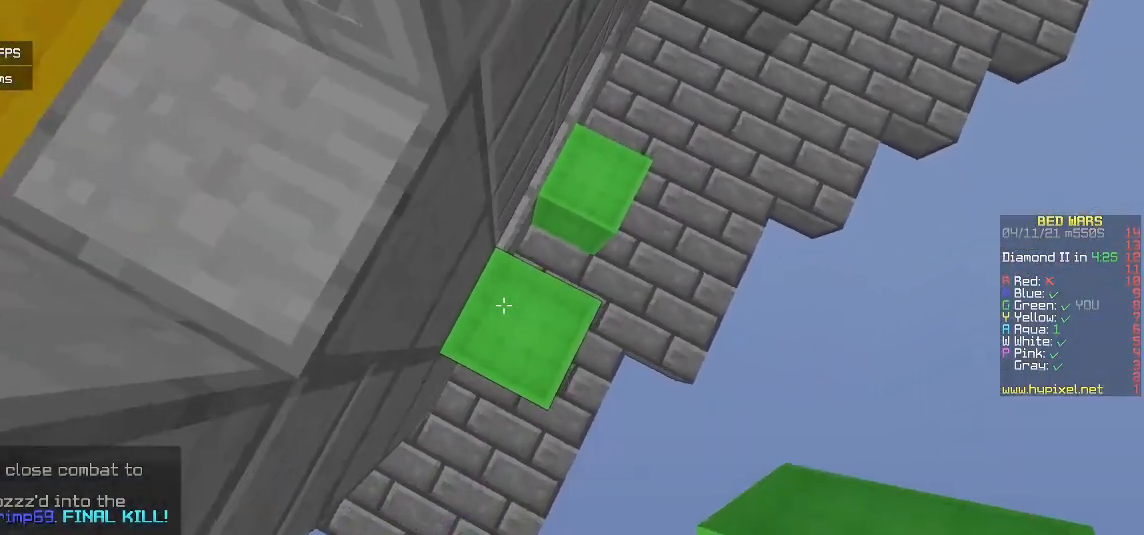
{"keys": [], "mouse": ["right"], "events": [[167, "mouse_right", "up"], [500, "mouse_right", "down"]]}
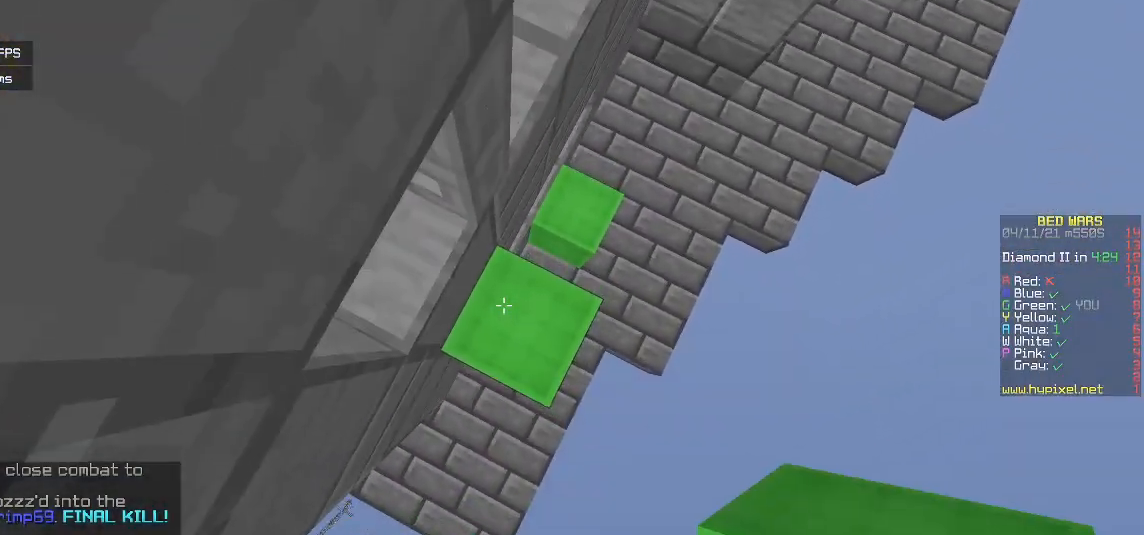
{"keys": [], "mouse": [], "events": [[183, "mouse_right", "up"]]}
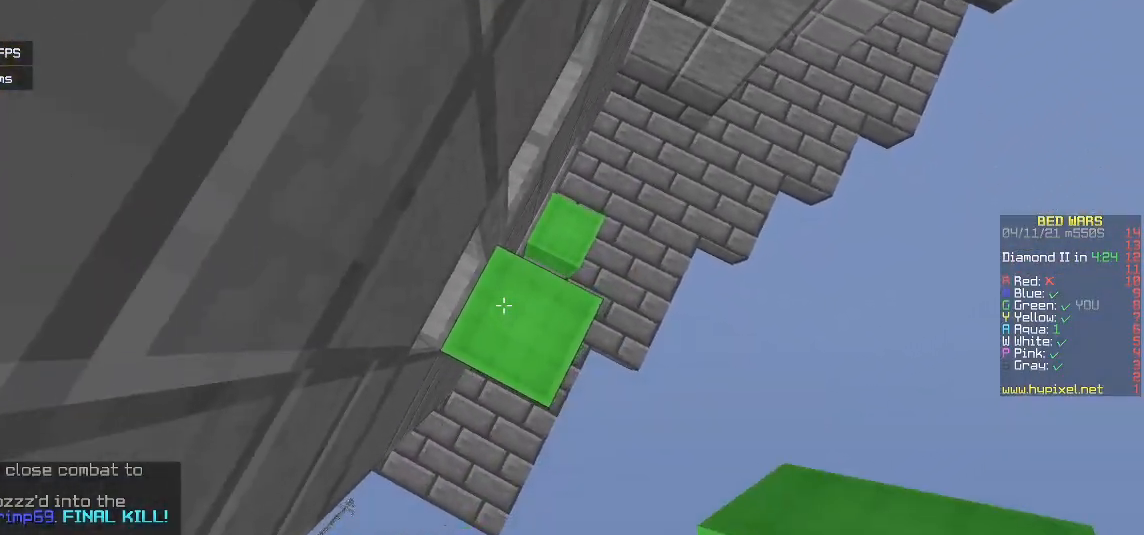
{"keys": [], "mouse": ["right"], "events": [[17, "mouse_right", "down"], [167, "mouse_right", "up"], [467, "mouse_right", "down"]]}
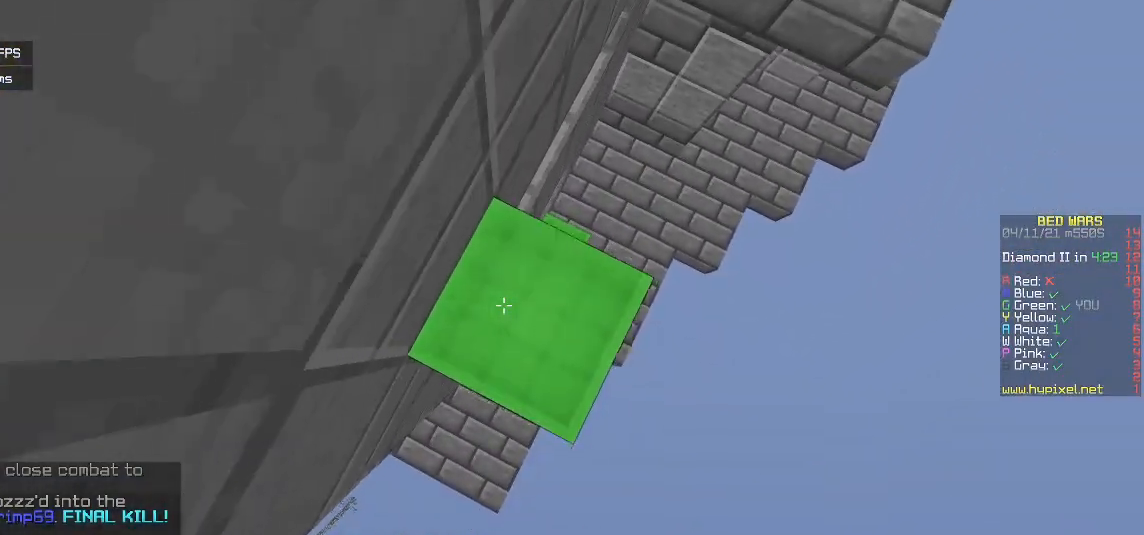
{"keys": [], "mouse": ["right"], "events": [[133, "mouse_right", "up"], [500, "mouse_right", "down"]]}
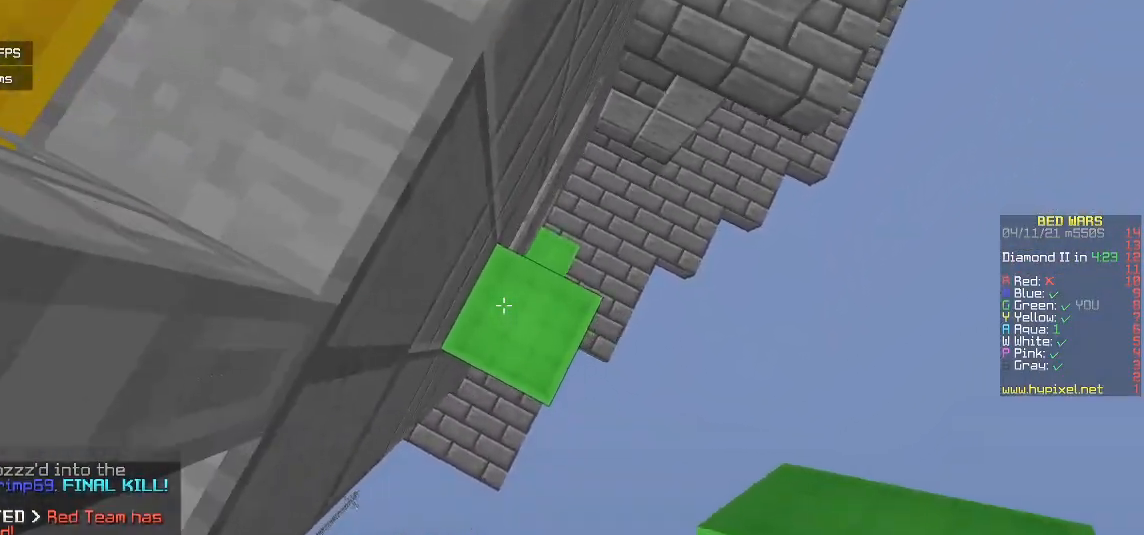
{"keys": [], "mouse": ["right"], "events": [[167, "mouse_right", "up"], [483, "mouse_right", "down"]]}
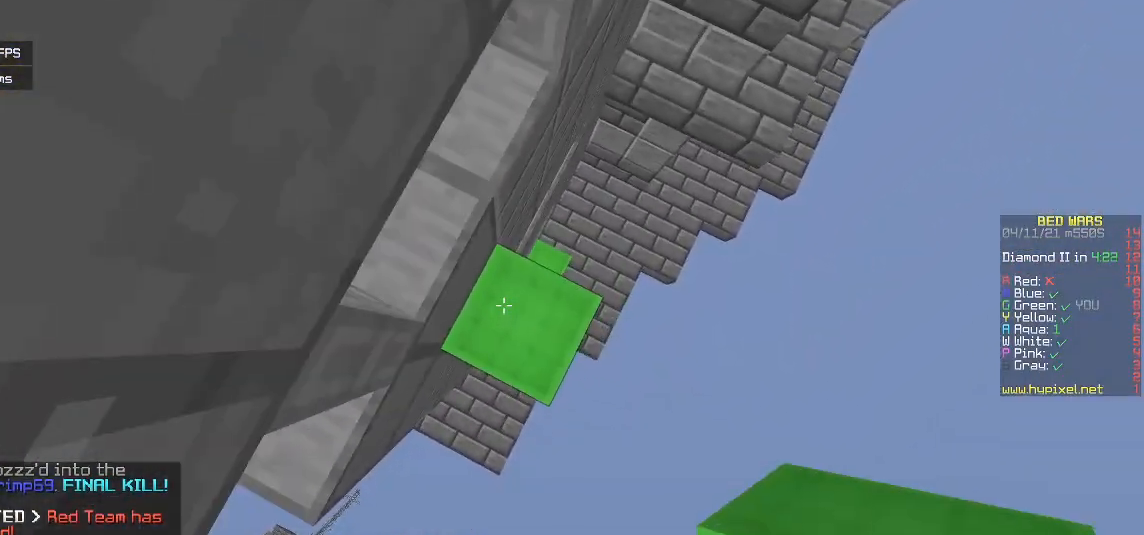
{"keys": [], "mouse": ["right"], "events": [[150, "mouse_right", "up"], [450, "mouse_right", "down"]]}
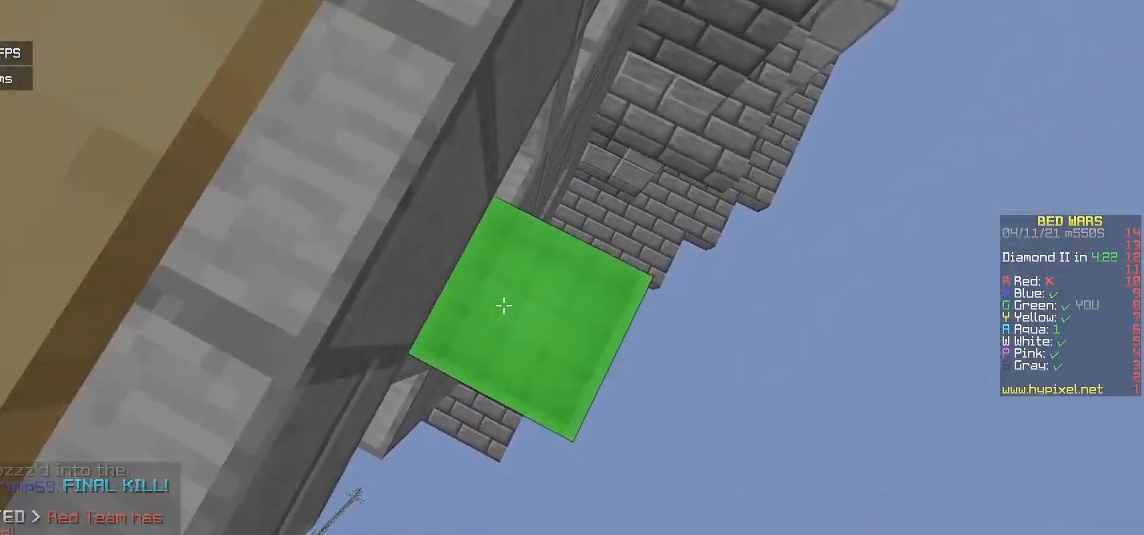
{"keys": [], "mouse": ["right"], "events": [[167, "mouse_right", "up"], [500, "mouse_right", "down"]]}
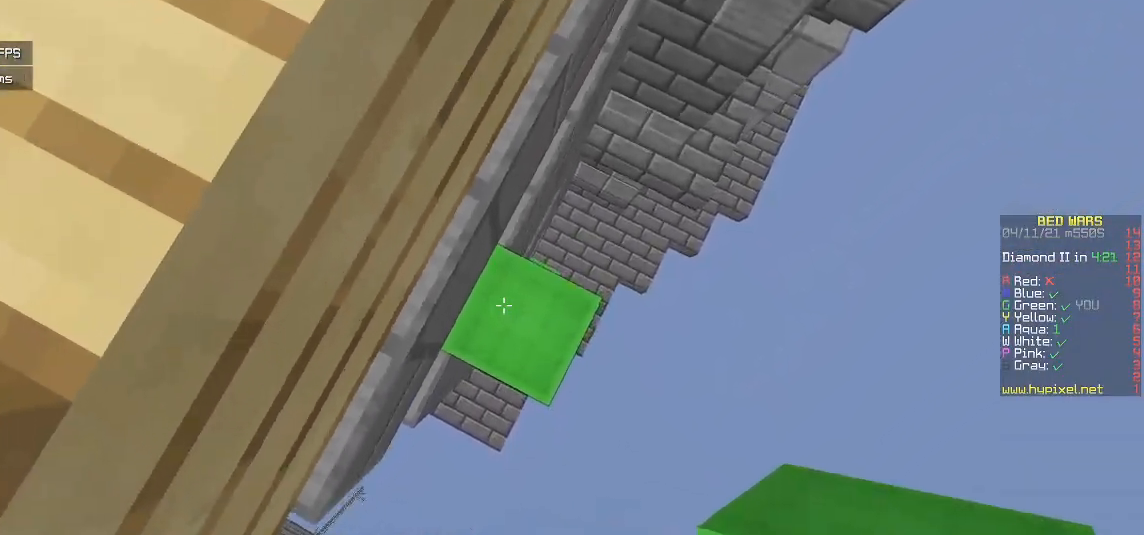
{"keys": [], "mouse": ["right"], "events": [[133, "mouse_right", "up"], [483, "mouse_right", "down"]]}
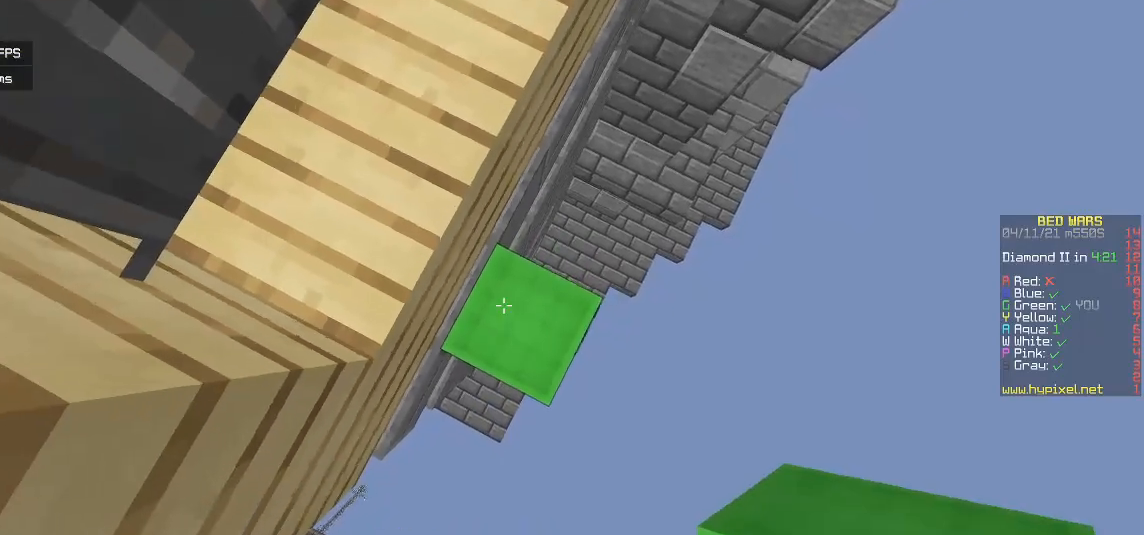
{"keys": [], "mouse": [], "events": [[117, "mouse_right", "up"]]}
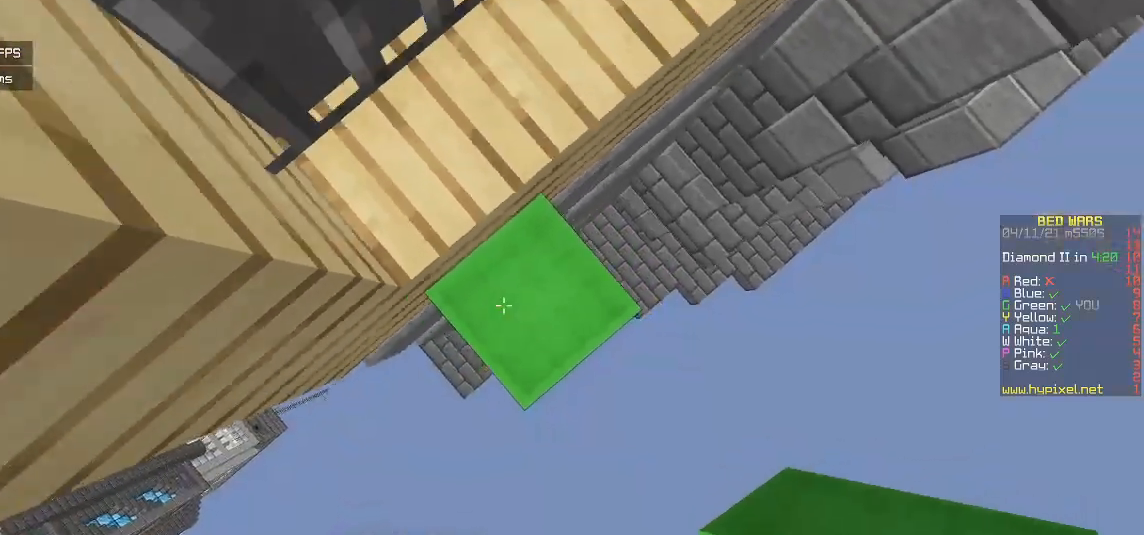
{"keys": [], "mouse": [], "events": [[183, "mouse_right", "down"], [350, "mouse_right", "up"]]}
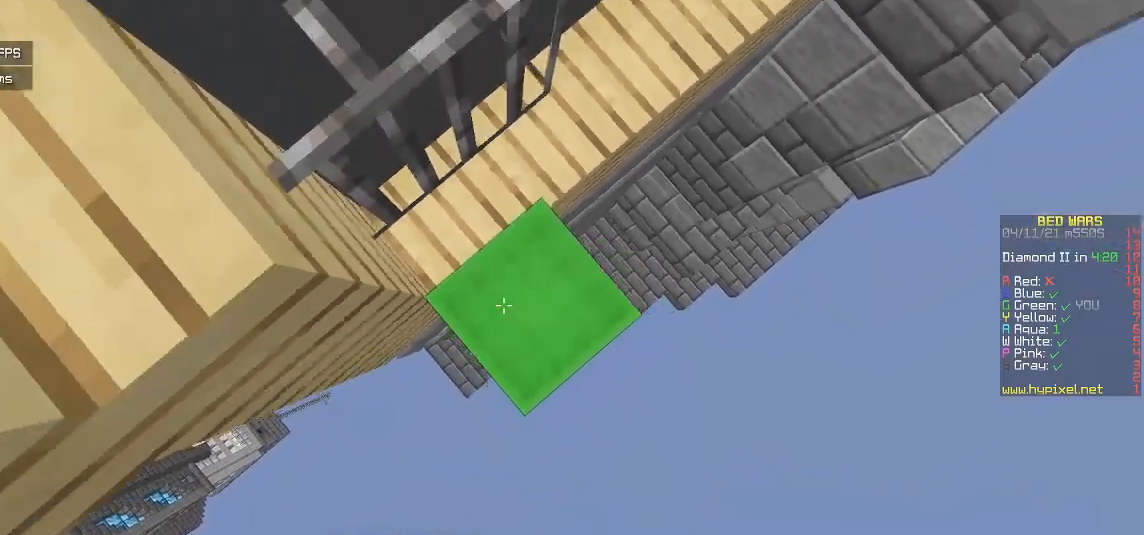
{"keys": [], "mouse": [], "events": [[167, "mouse_right", "down"], [333, "mouse_right", "up"]]}
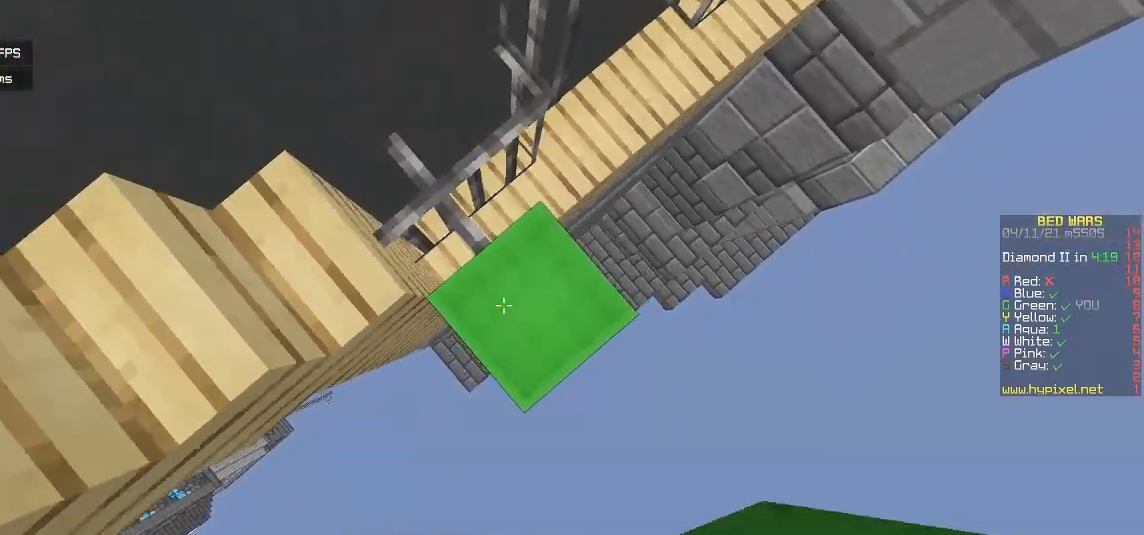
{"keys": [], "mouse": [], "events": [[217, "mouse_right", "down"], [383, "mouse_right", "up"]]}
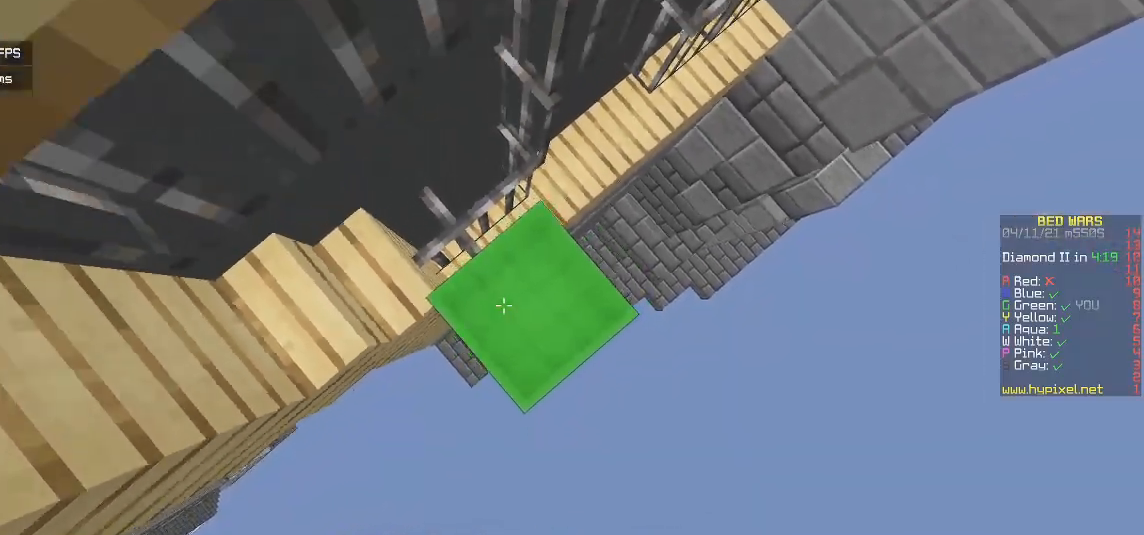
{"keys": [], "mouse": [], "events": [[233, "mouse_right", "down"], [400, "mouse_right", "up"]]}
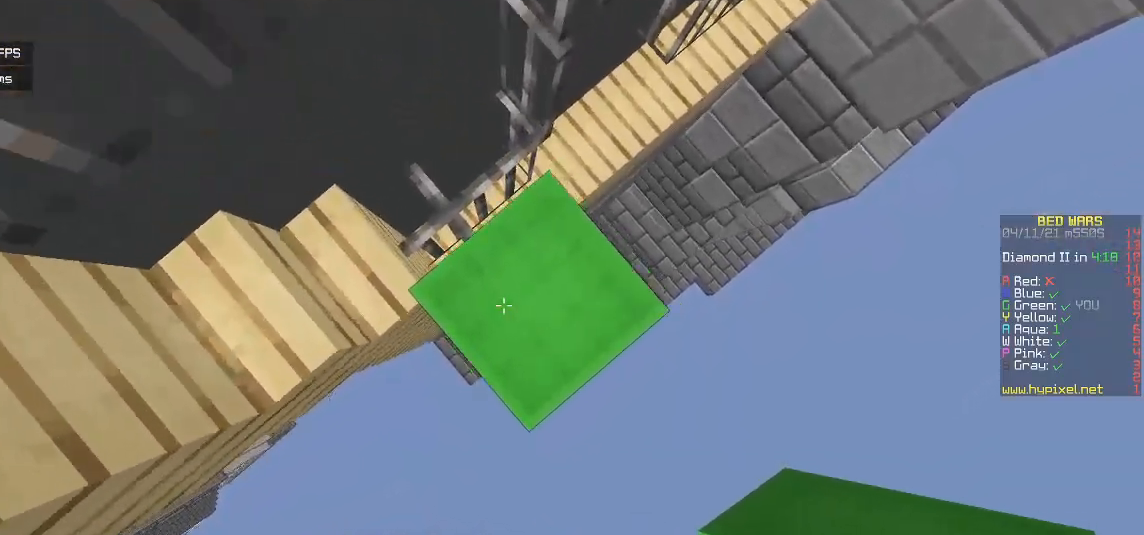
{"keys": [], "mouse": [], "events": [[283, "mouse_right", "down"], [467, "mouse_right", "up"]]}
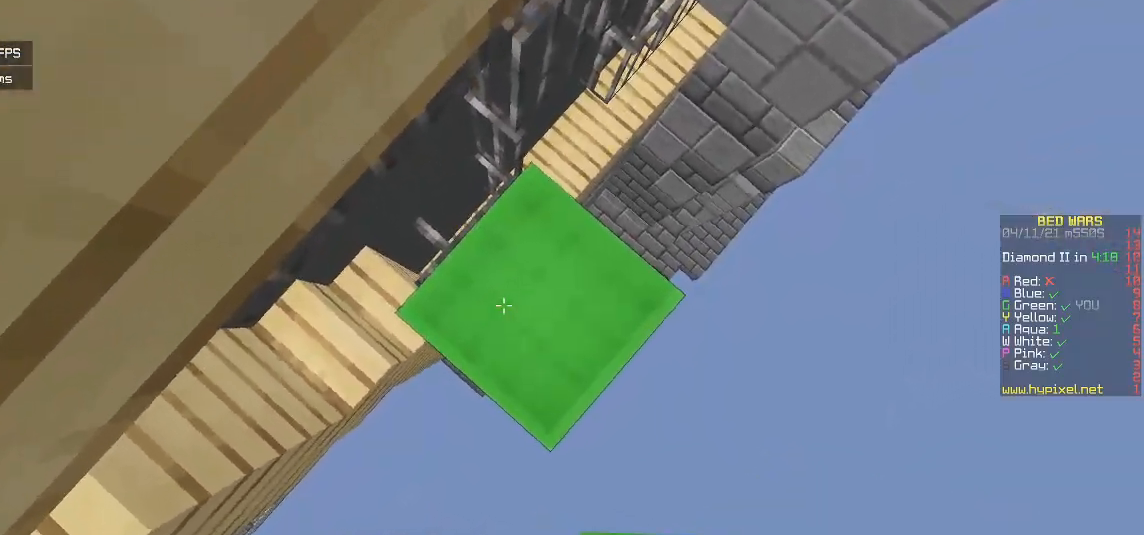
{"keys": [], "mouse": [], "events": []}
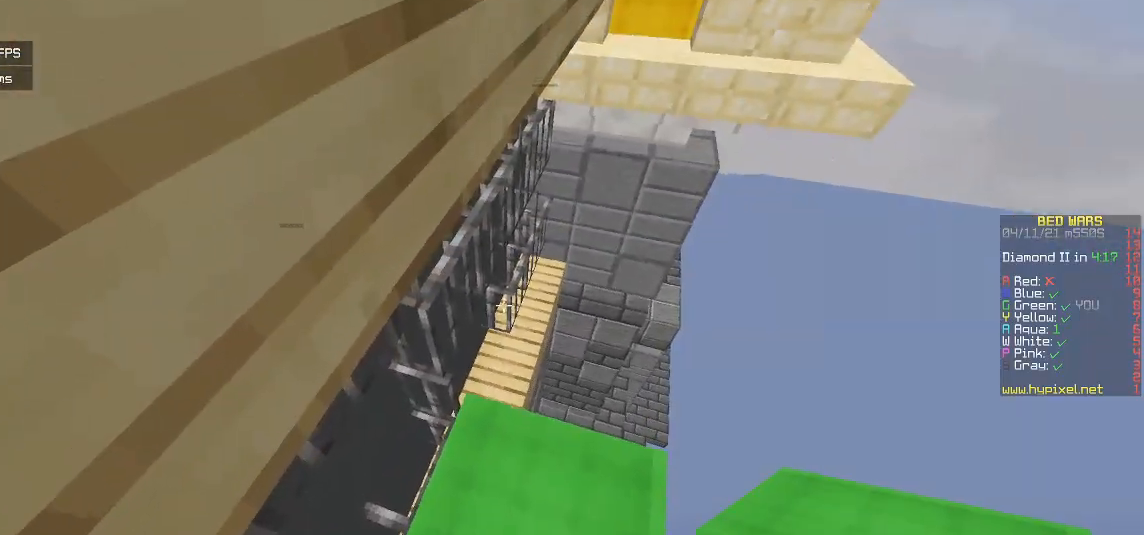
{"keys": [], "mouse": [], "events": []}
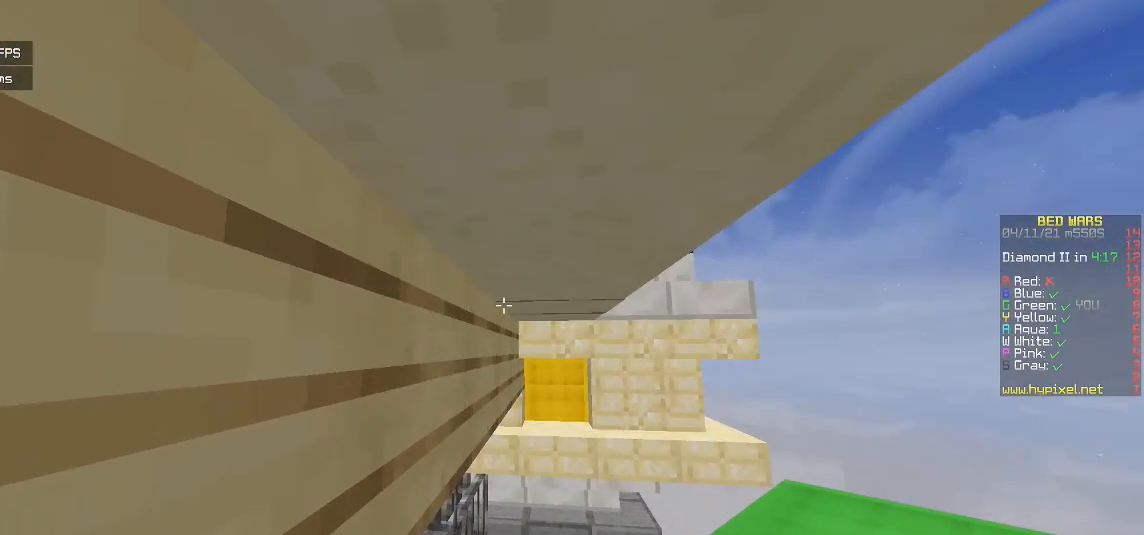
{"keys": ["d"], "mouse": [], "events": [[383, "d", "down"]]}